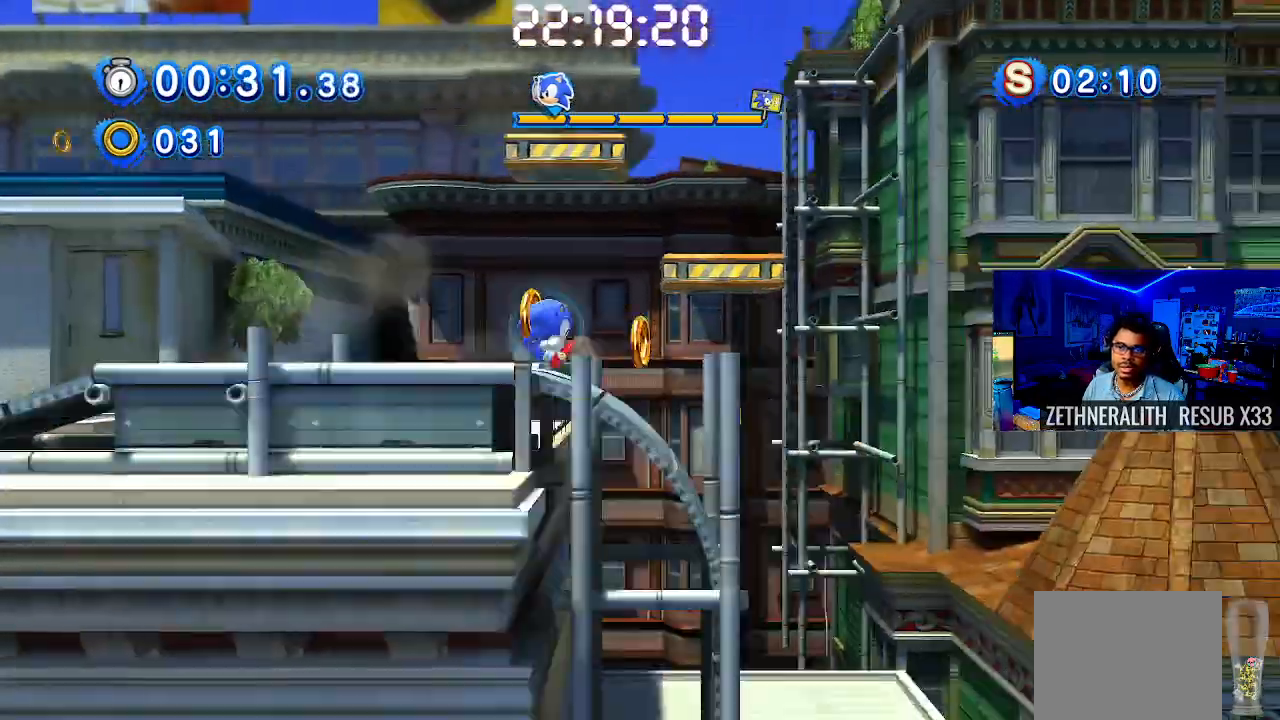
Gameplay with a controller (PlayStation layout); each line is a JSON object with the inputs held at the frame after it. "events" lists button and stick changes between this image and that frame as [ms after this image, input, new state], when the widget could be followed in between. Not read: R3.
{"buttons": [], "left_stick": "right", "right_stick": "center", "events": []}
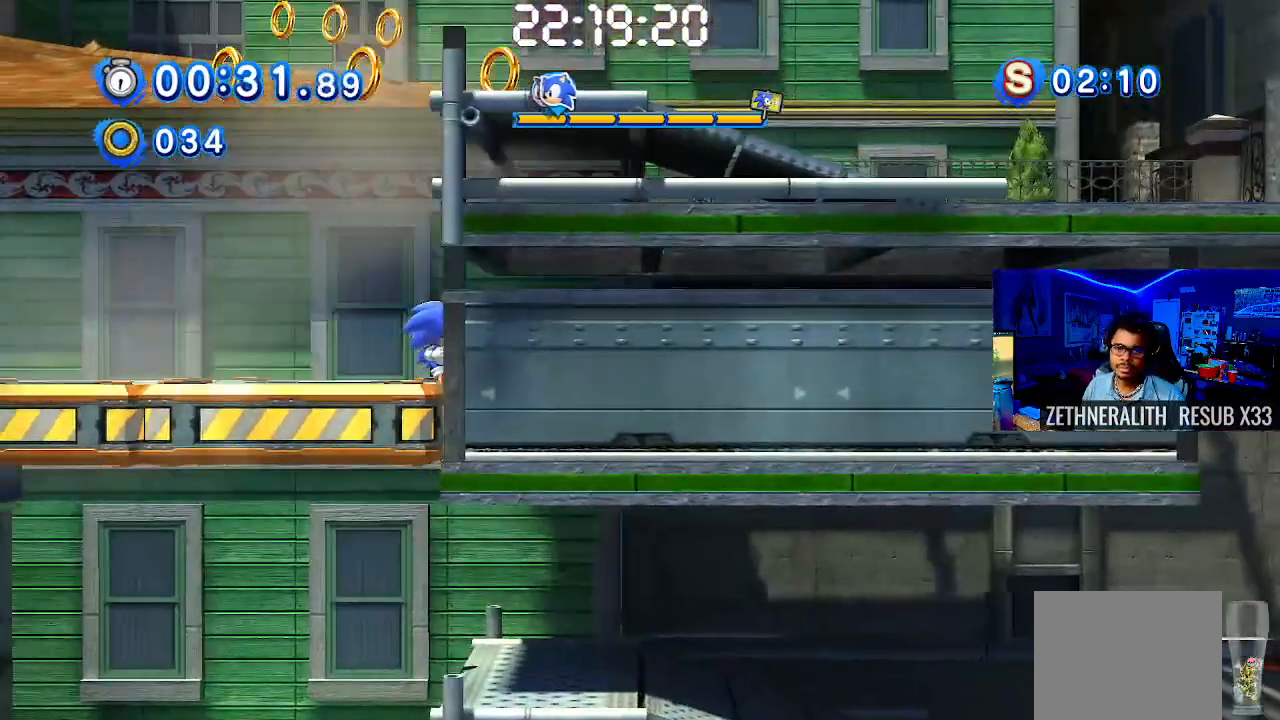
{"buttons": ["CROSS"], "left_stick": "right", "right_stick": "center", "events": [[250, "CROSS", "down"]]}
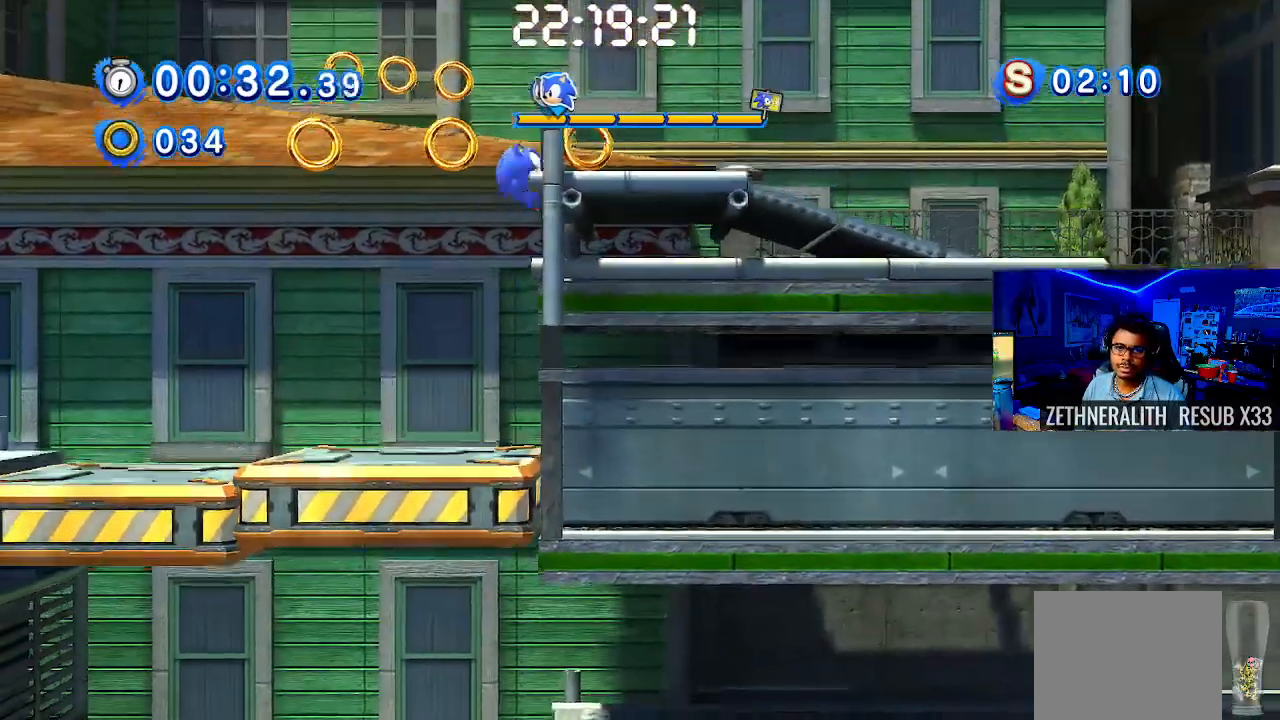
{"buttons": ["SQUARE"], "left_stick": "right", "right_stick": "center", "events": [[117, "CROSS", "up"], [400, "SQUARE", "down"]]}
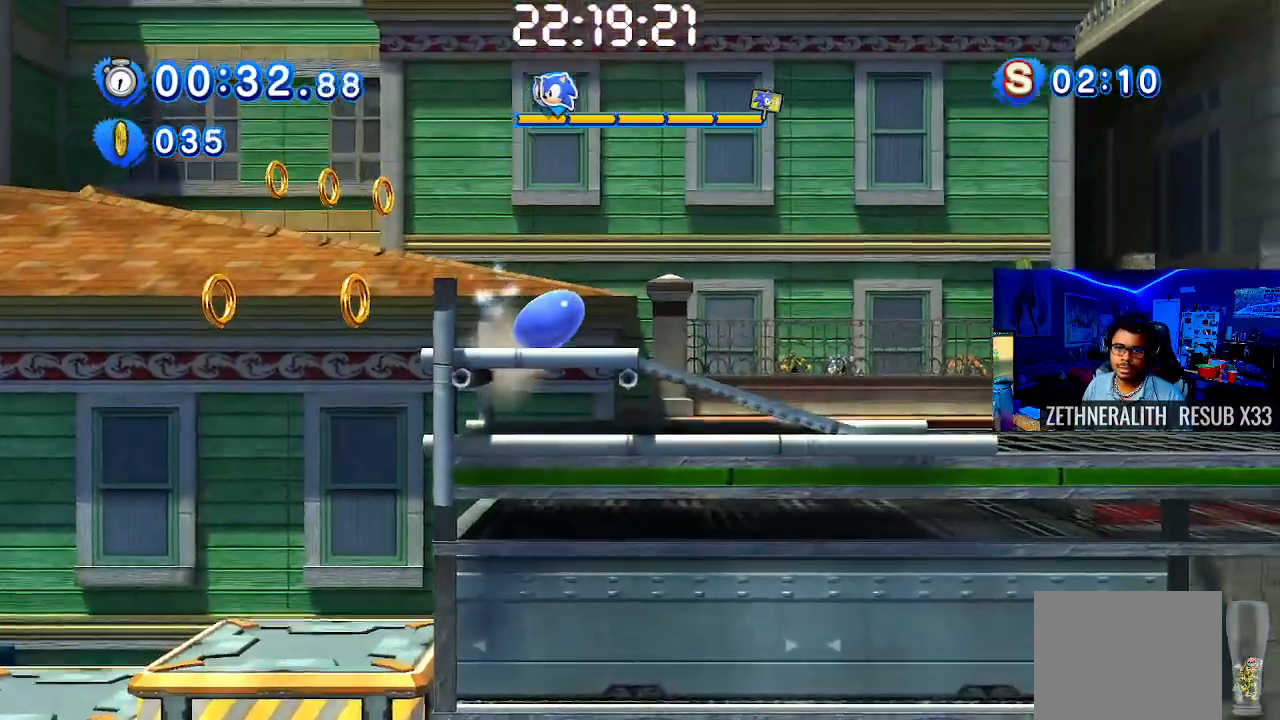
{"buttons": [], "left_stick": "right", "right_stick": "center", "events": [[300, "SQUARE", "up"]]}
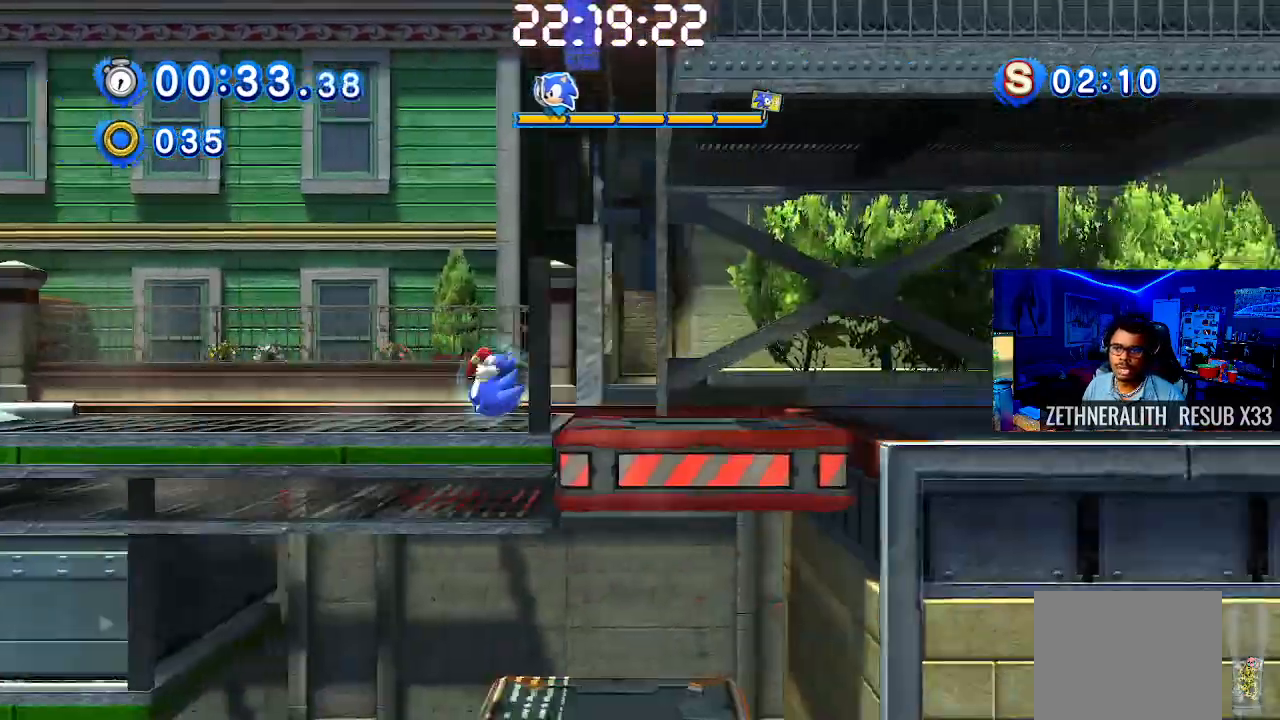
{"buttons": [], "left_stick": "right", "right_stick": "center", "events": []}
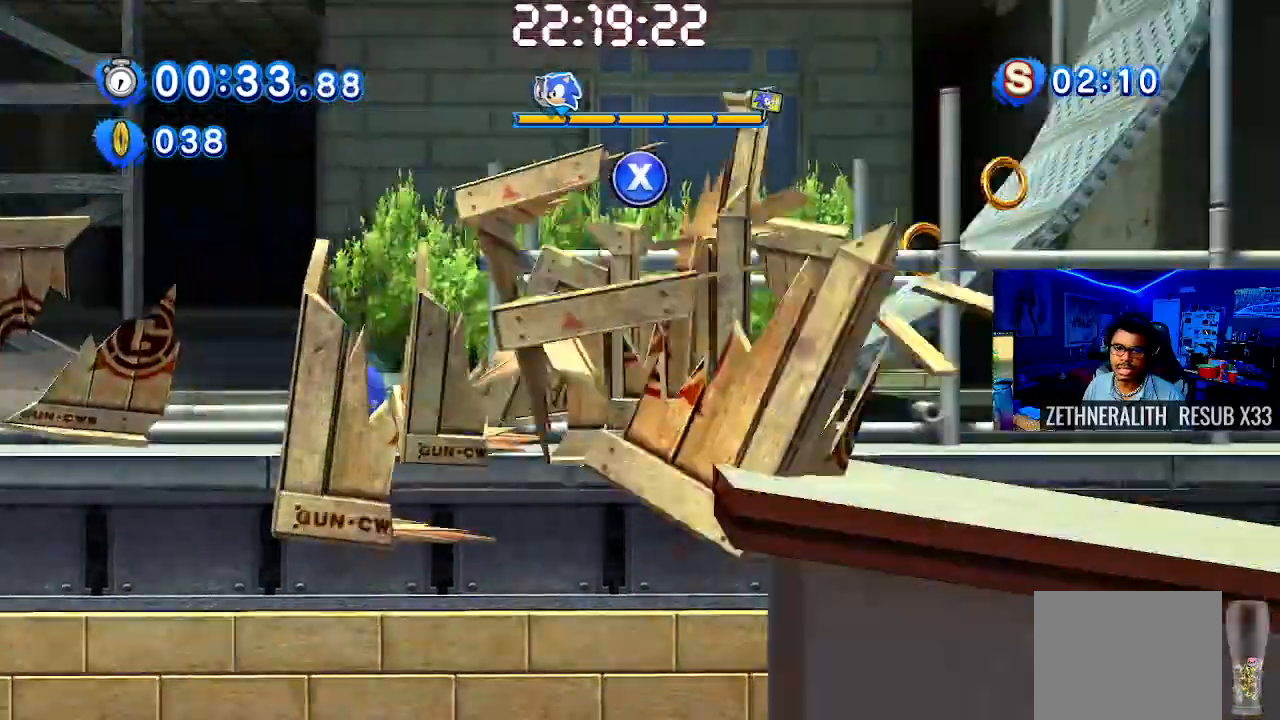
{"buttons": [], "left_stick": "right", "right_stick": "center", "events": []}
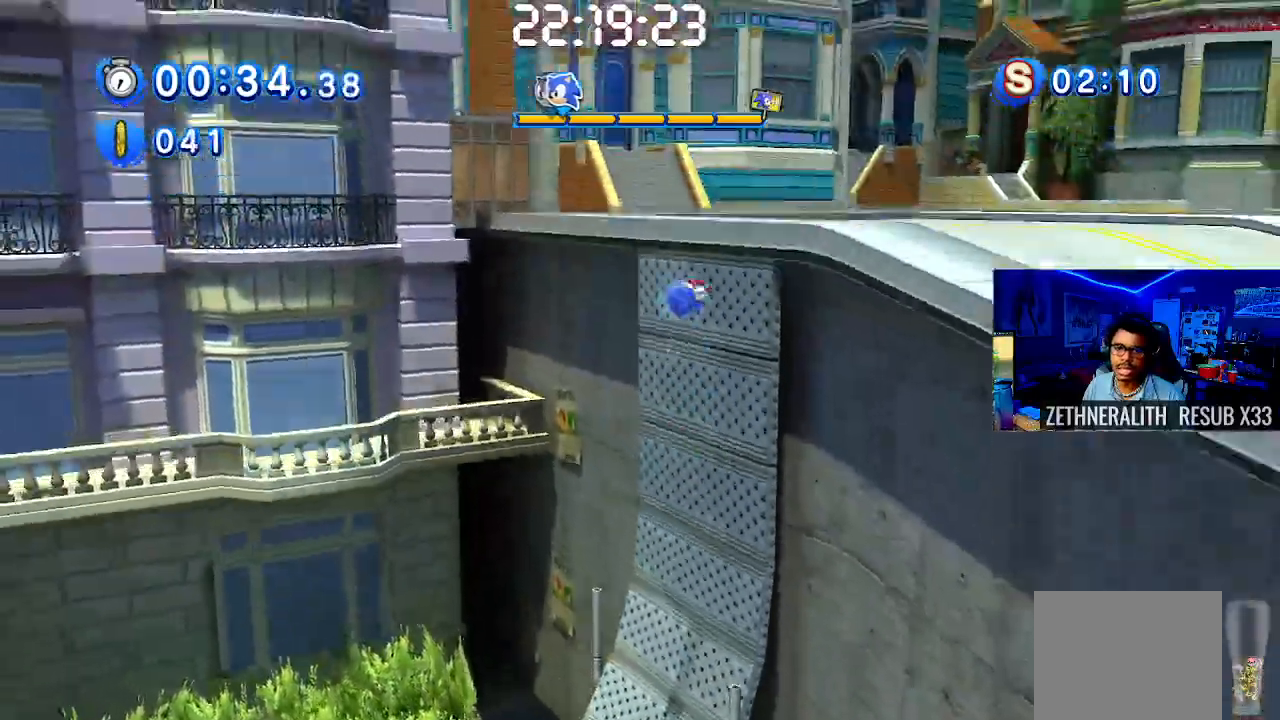
{"buttons": [], "left_stick": "right", "right_stick": "center", "events": []}
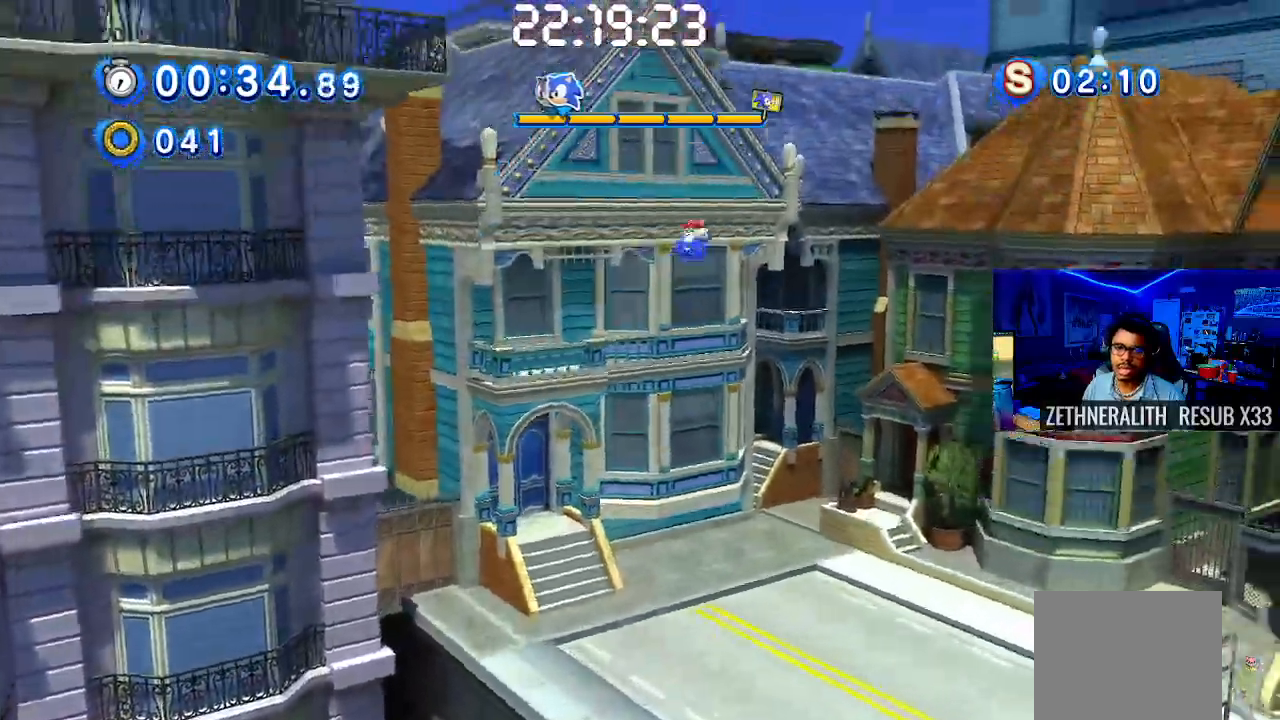
{"buttons": [], "left_stick": "right", "right_stick": "center", "events": []}
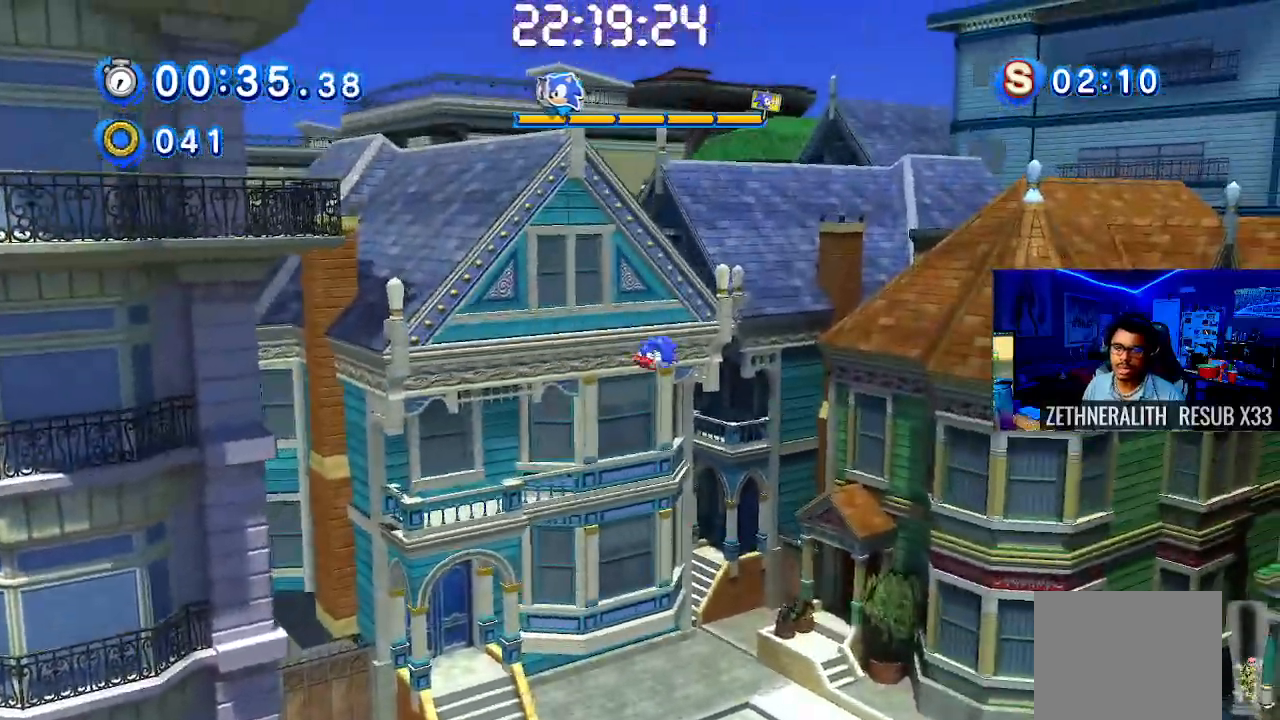
{"buttons": [], "left_stick": "down-right", "right_stick": "center", "events": [[333, "left_stick", "down-right"]]}
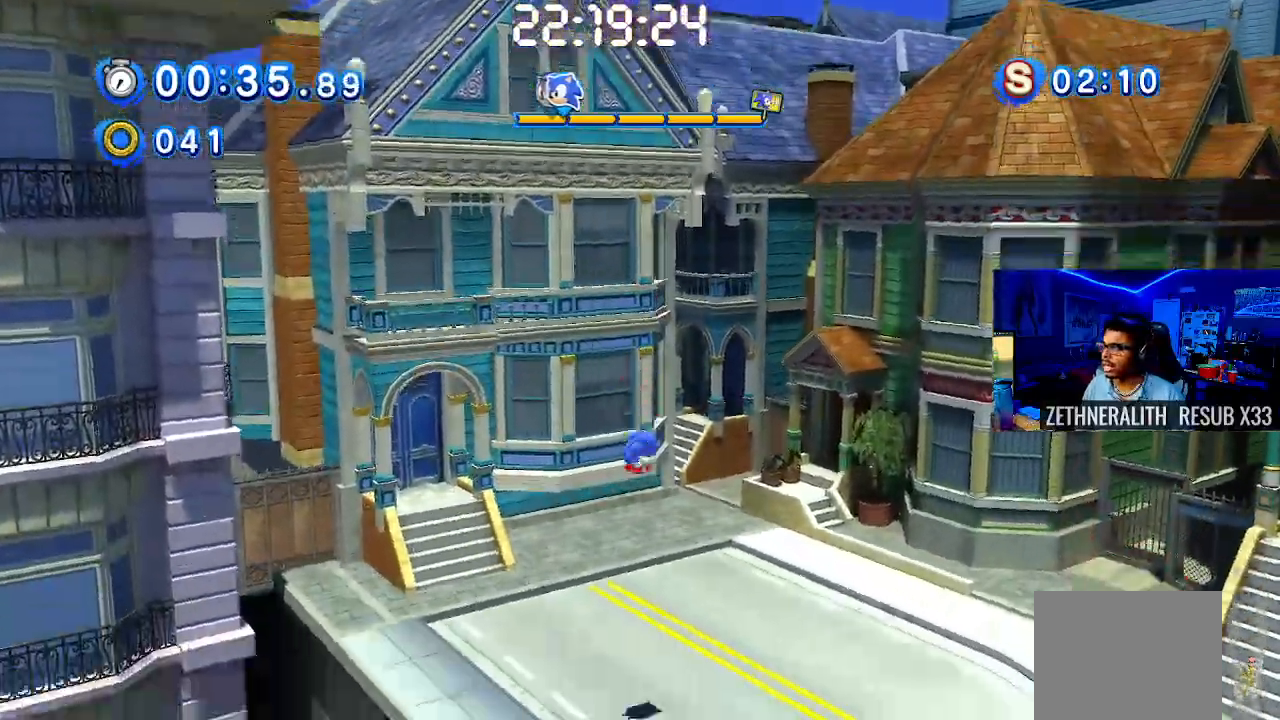
{"buttons": [], "left_stick": "down-right", "right_stick": "center", "events": []}
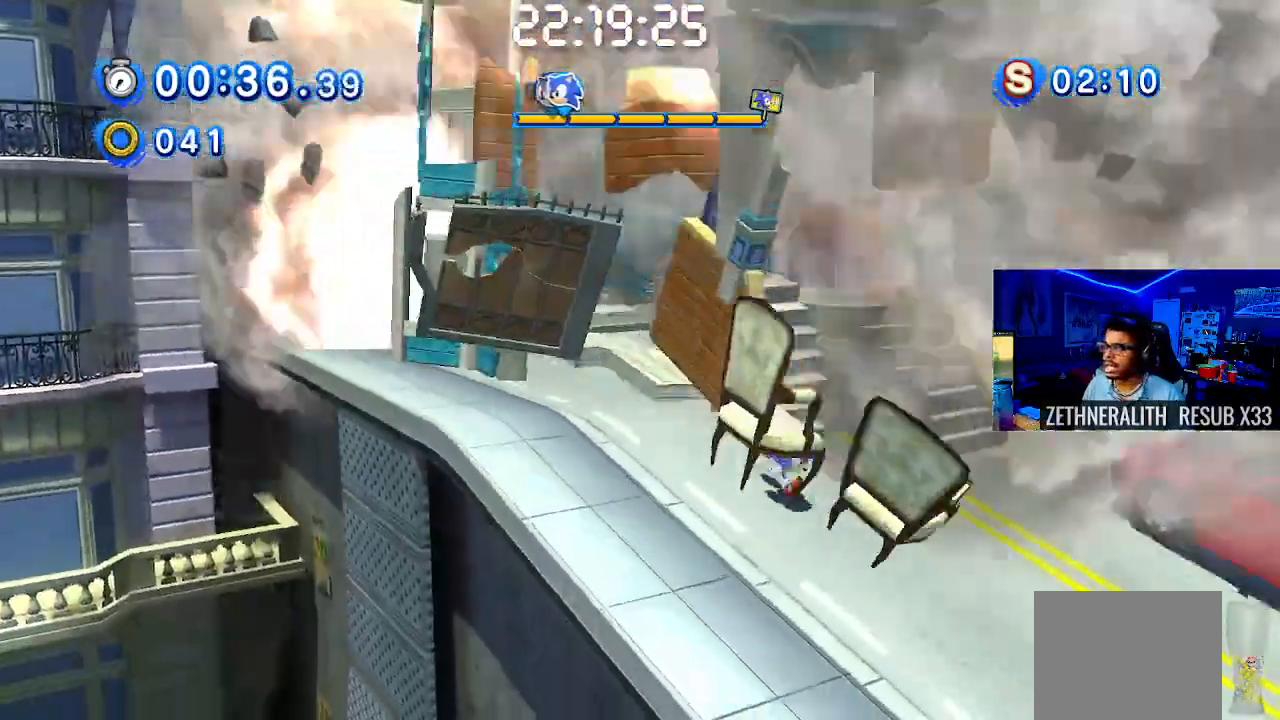
{"buttons": [], "left_stick": "down-right", "right_stick": "center", "events": []}
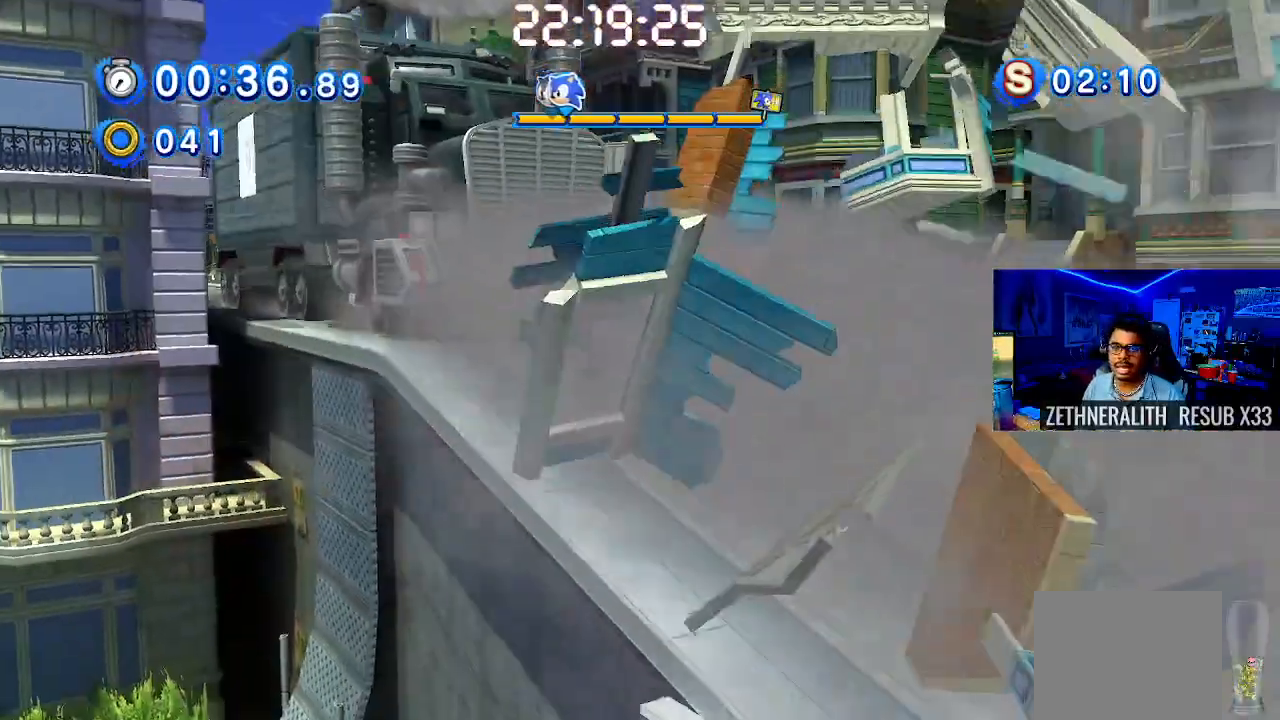
{"buttons": [], "left_stick": "down-right", "right_stick": "center", "events": []}
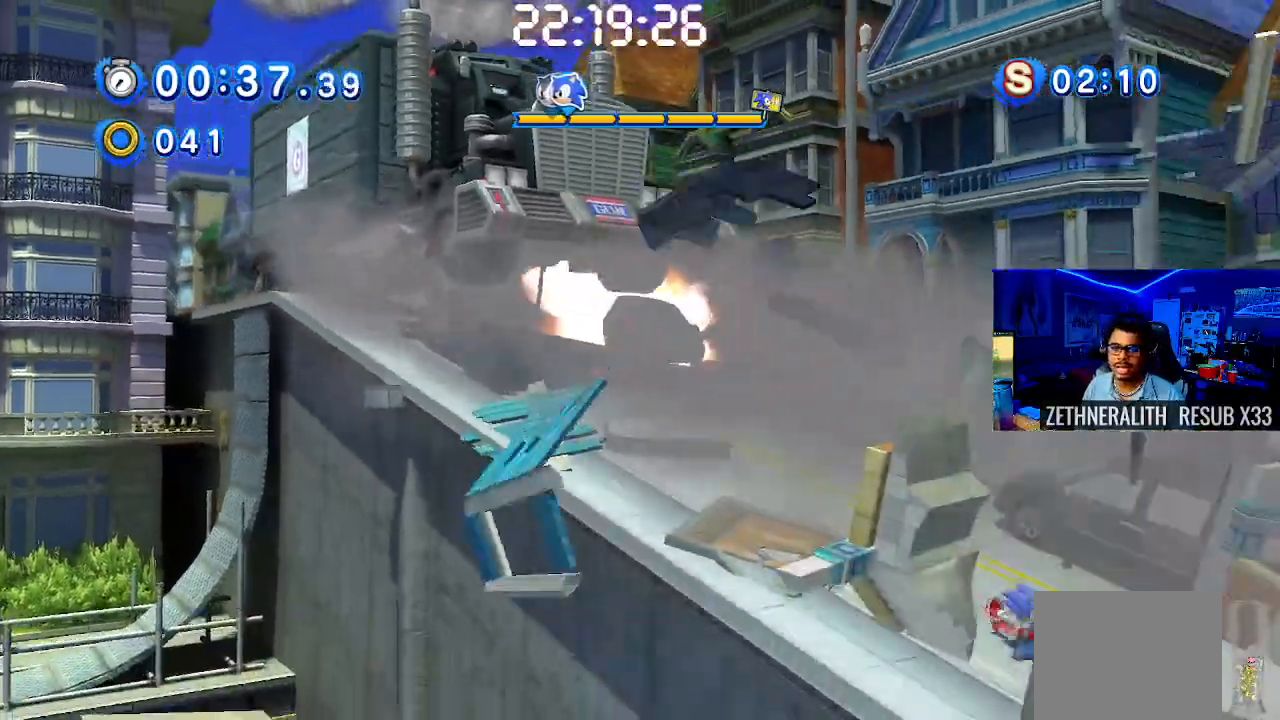
{"buttons": [], "left_stick": "down-right", "right_stick": "center", "events": []}
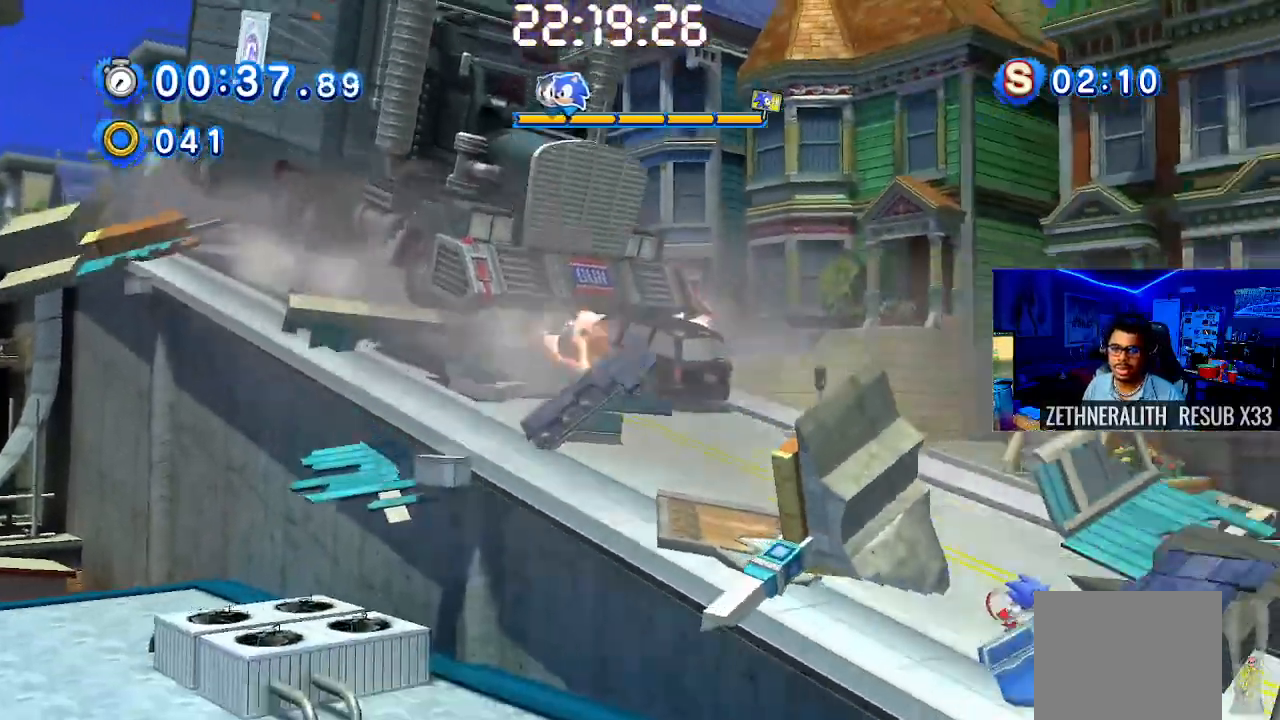
{"buttons": [], "left_stick": "down-right", "right_stick": "center", "events": []}
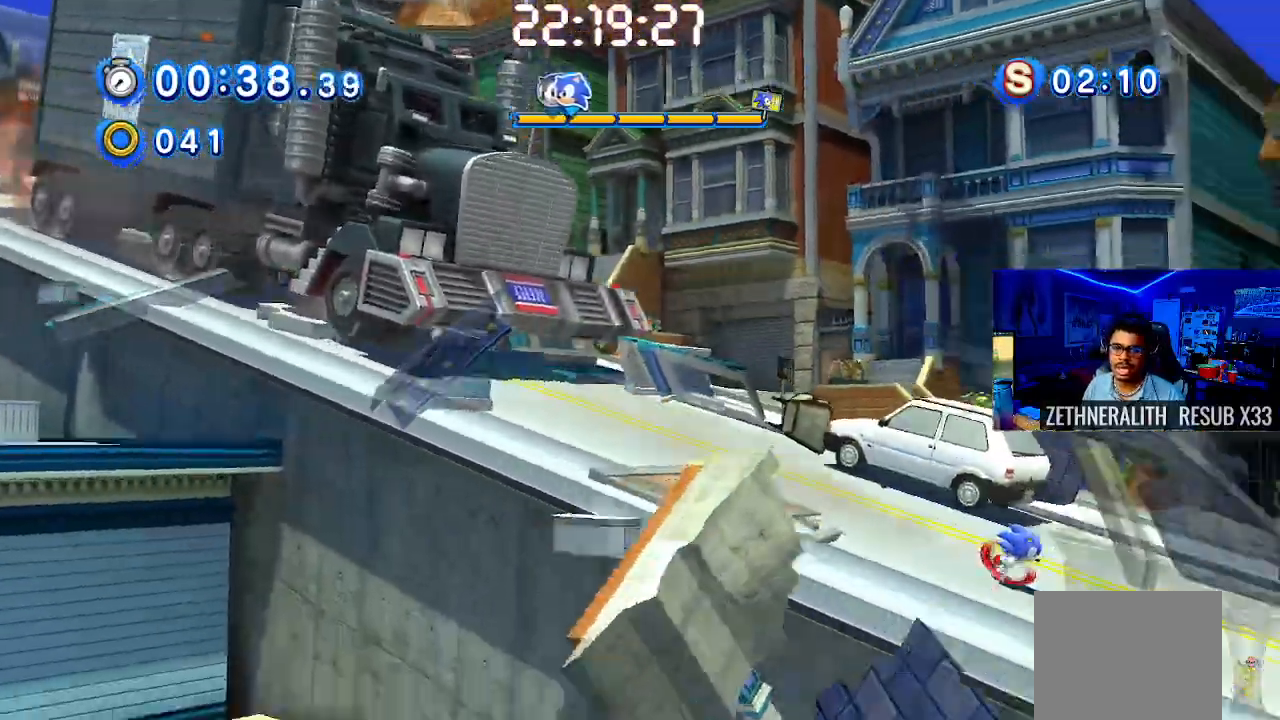
{"buttons": [], "left_stick": "down-right", "right_stick": "center", "events": []}
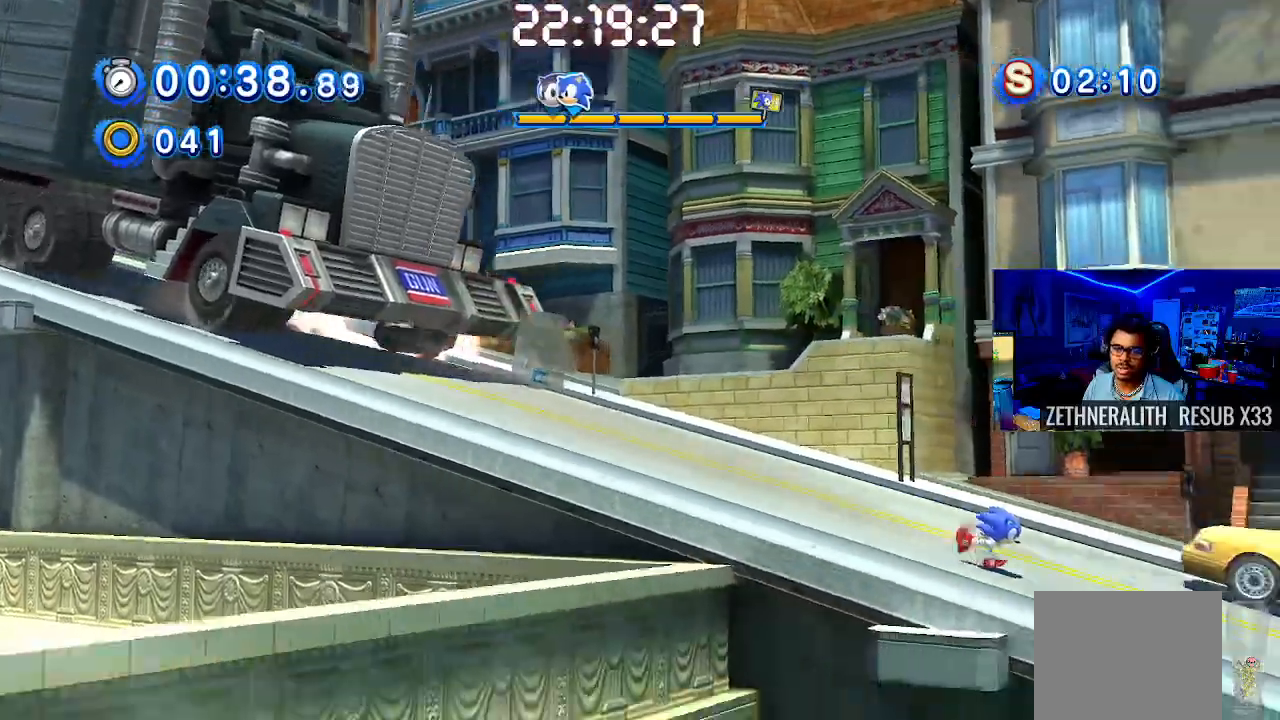
{"buttons": [], "left_stick": "down-right", "right_stick": "center", "events": []}
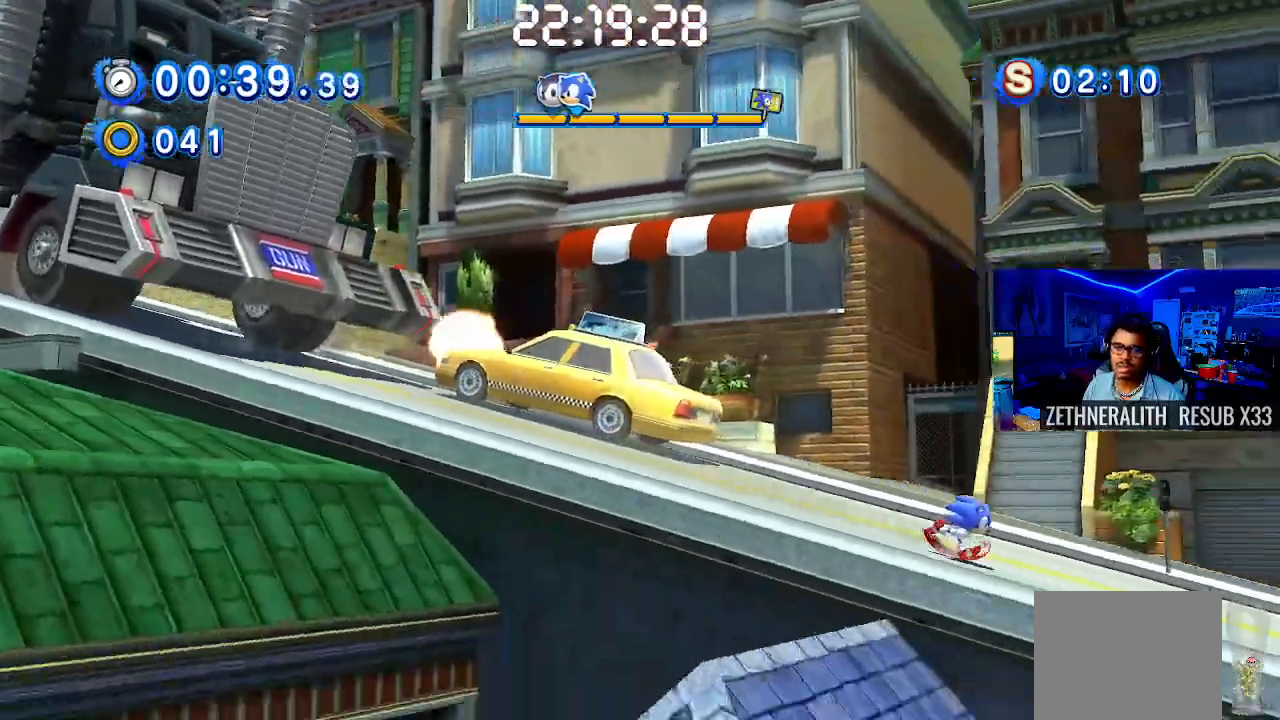
{"buttons": [], "left_stick": "down-right", "right_stick": "center", "events": []}
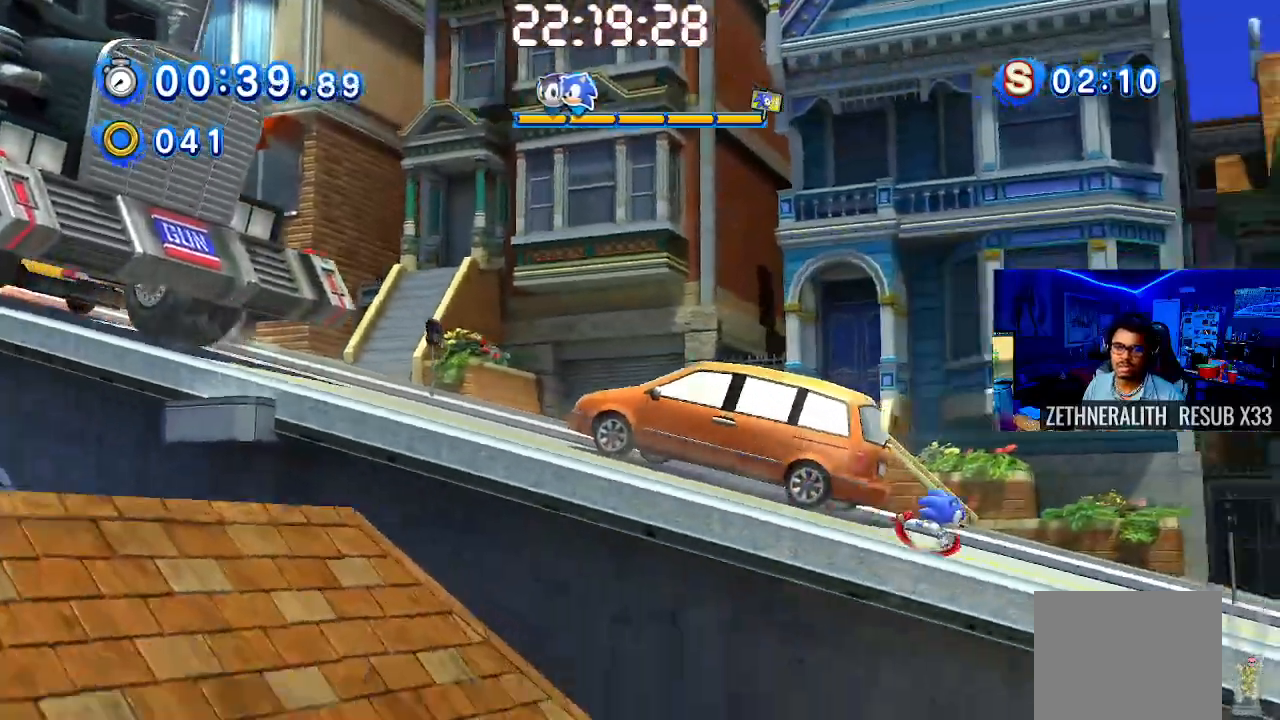
{"buttons": [], "left_stick": "down-right", "right_stick": "center", "events": []}
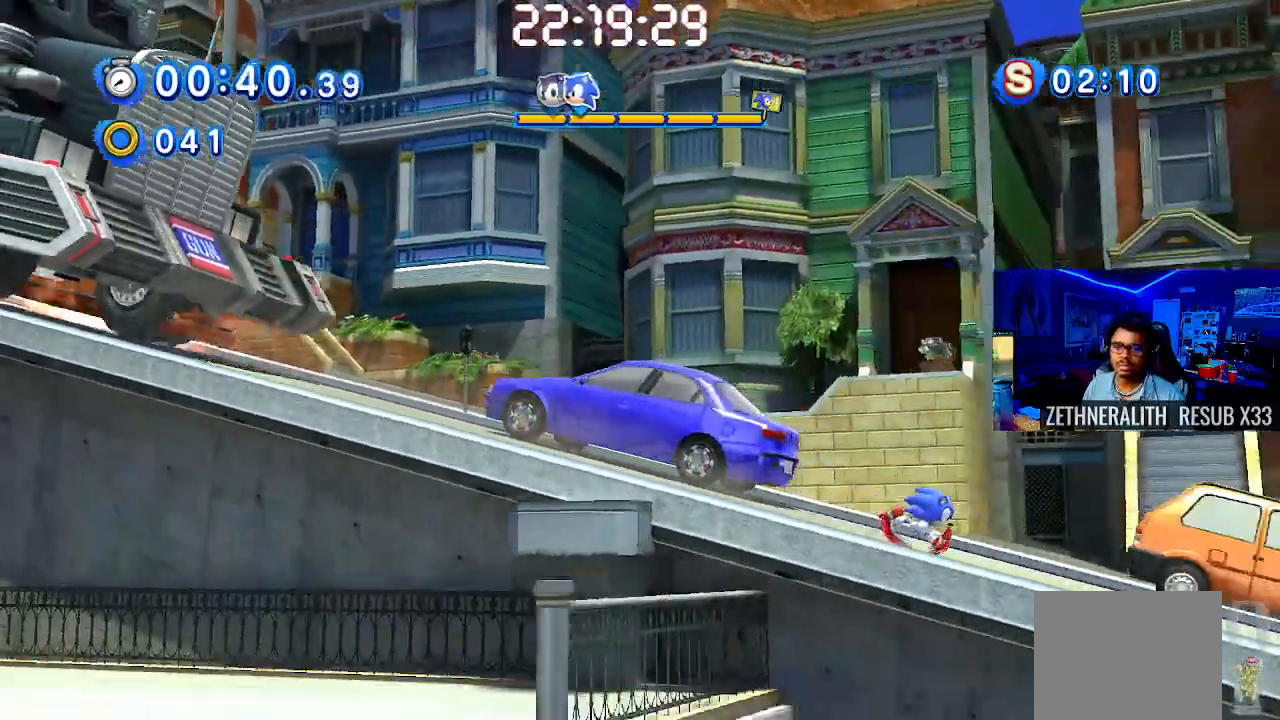
{"buttons": [], "left_stick": "down-right", "right_stick": "center", "events": []}
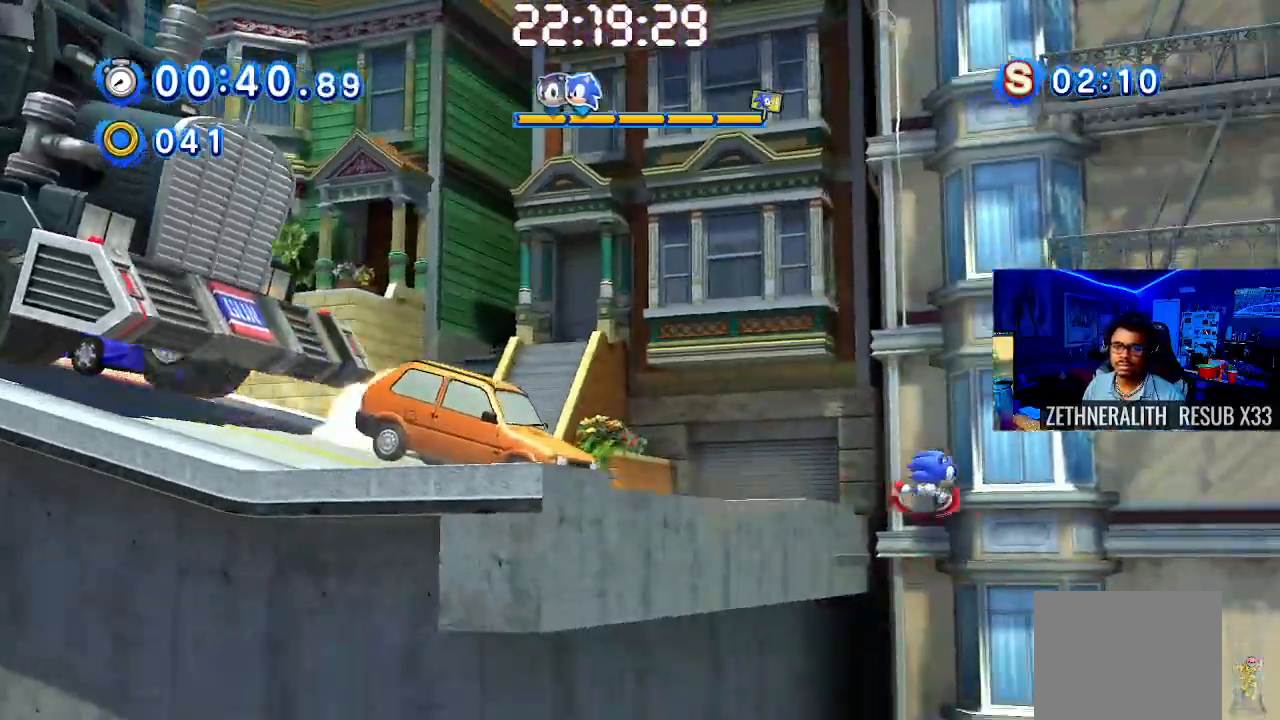
{"buttons": [], "left_stick": "down-right", "right_stick": "center", "events": []}
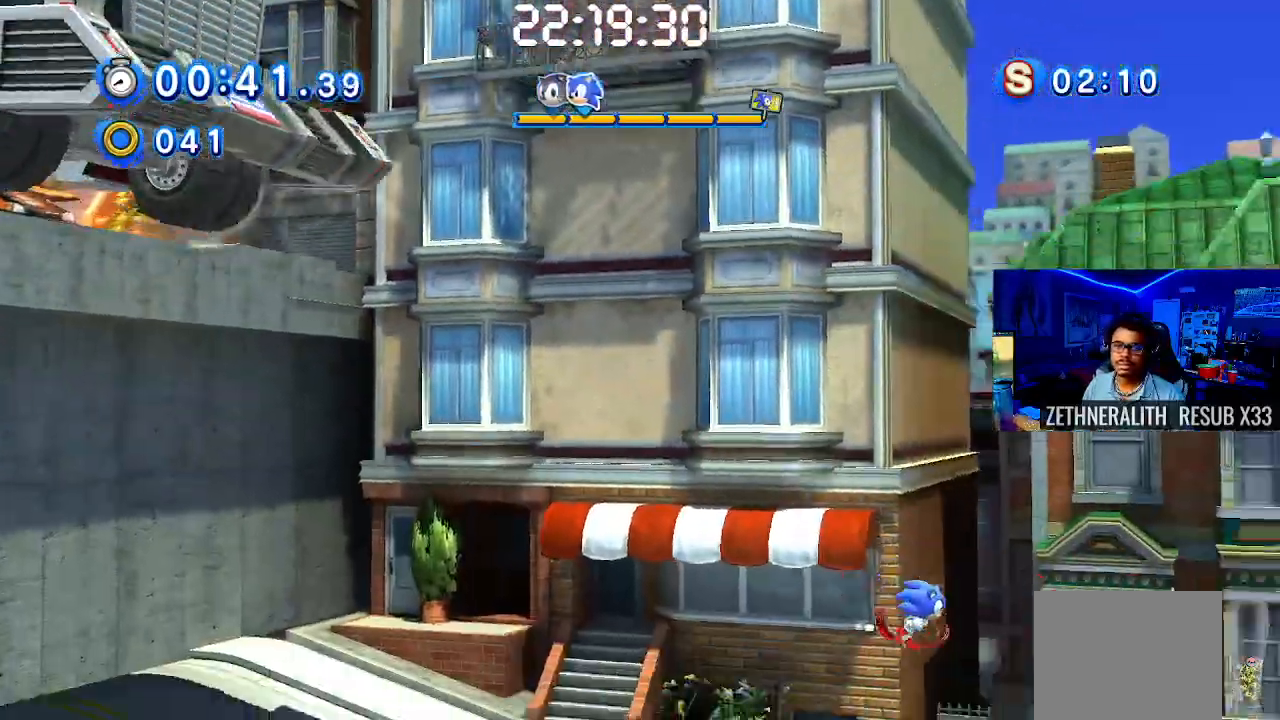
{"buttons": [], "left_stick": "down-right", "right_stick": "center", "events": []}
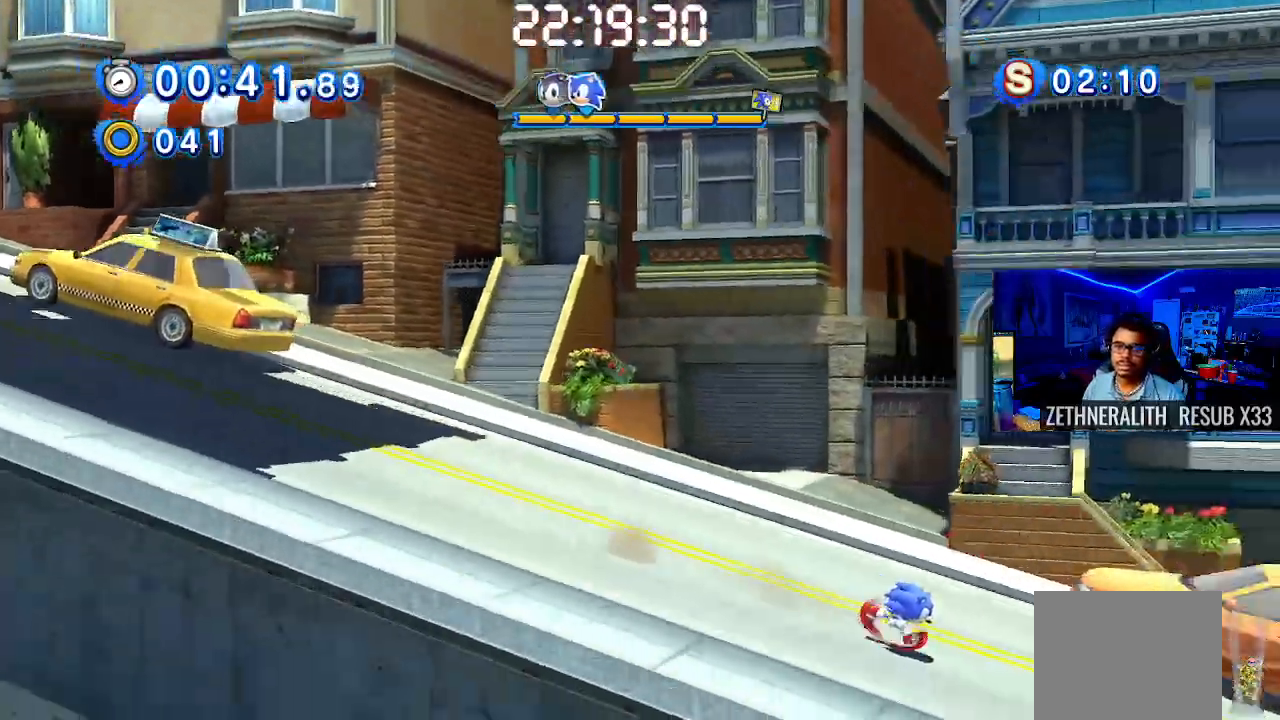
{"buttons": [], "left_stick": "down-right", "right_stick": "center", "events": []}
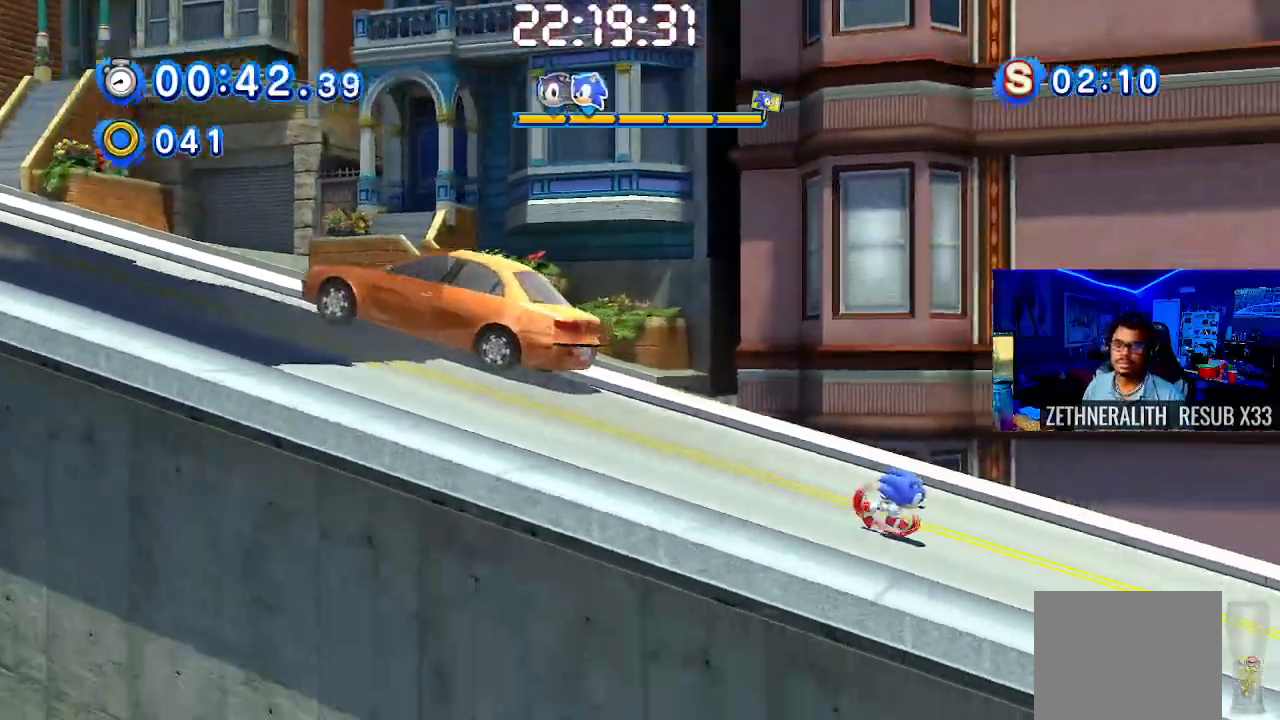
{"buttons": [], "left_stick": "down-right", "right_stick": "center", "events": []}
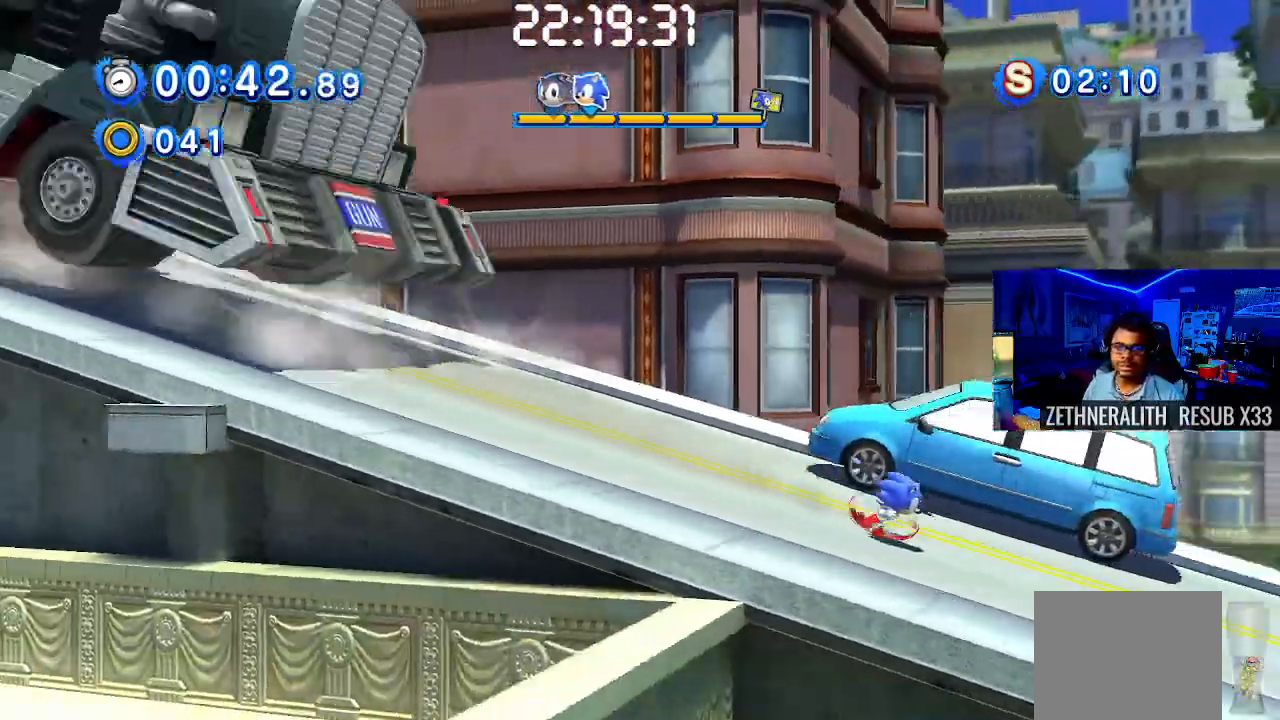
{"buttons": [], "left_stick": "down-right", "right_stick": "center", "events": []}
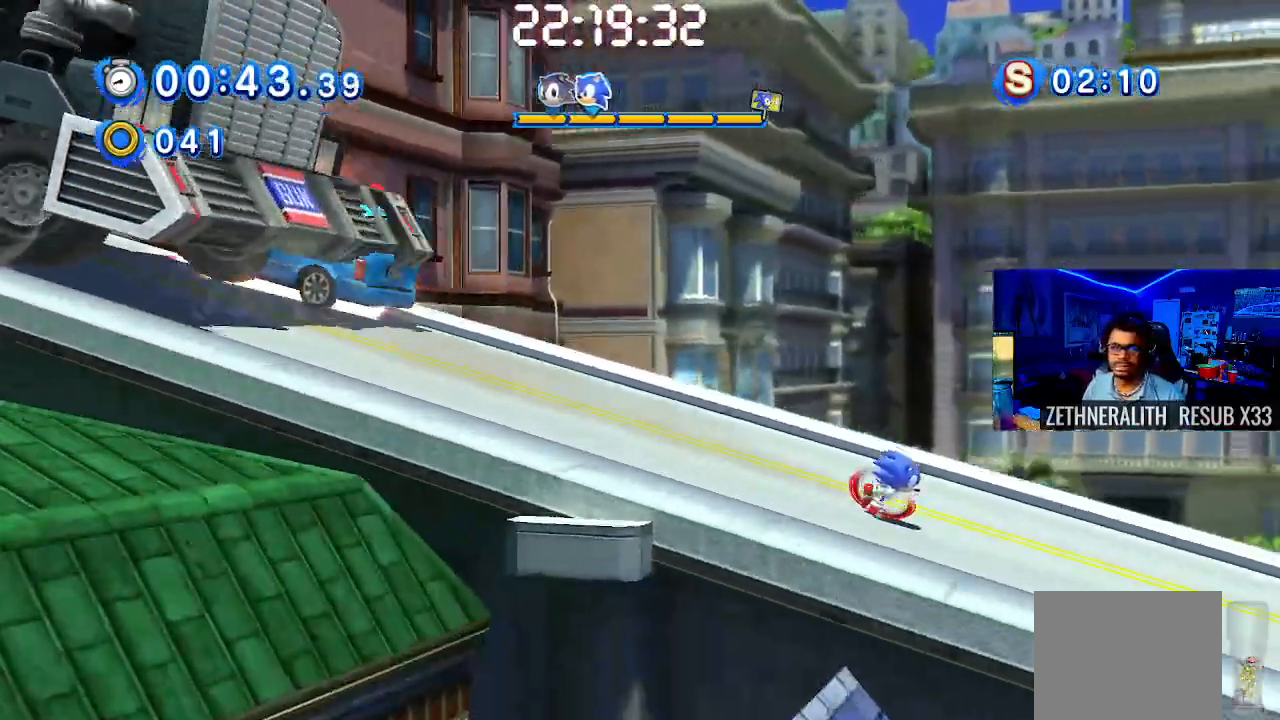
{"buttons": [], "left_stick": "down-right", "right_stick": "center", "events": []}
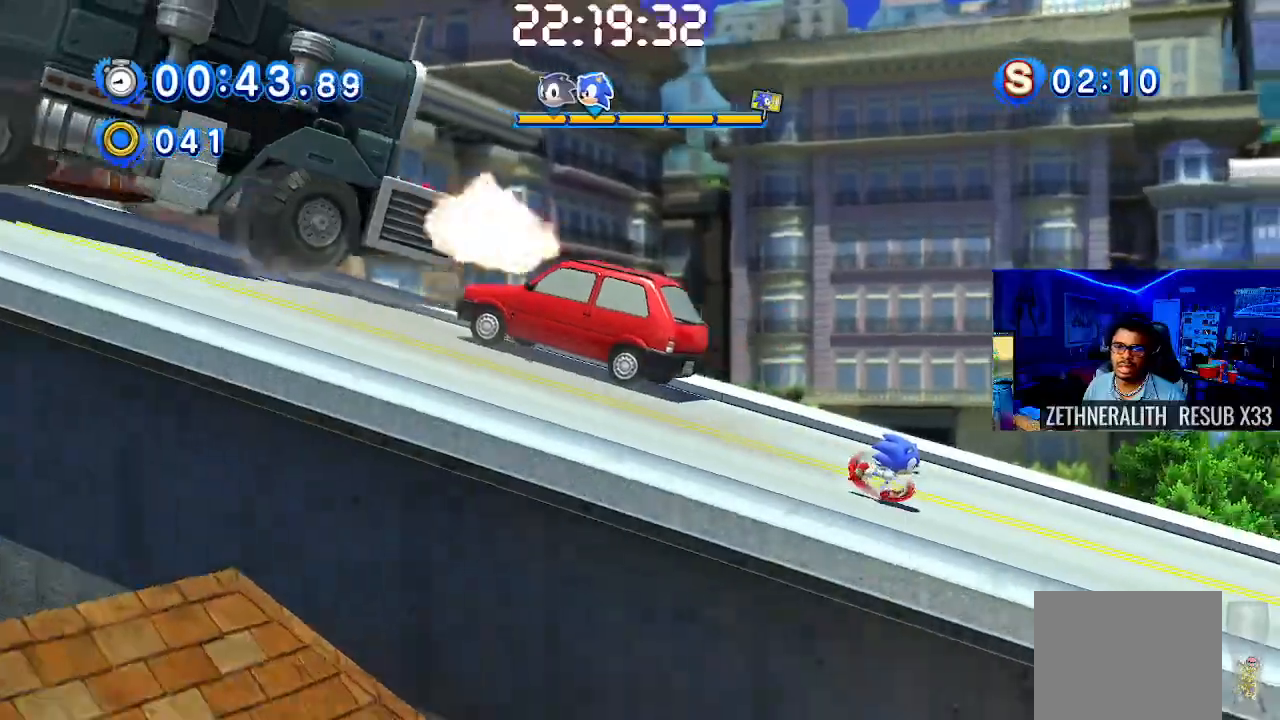
{"buttons": [], "left_stick": "down-right", "right_stick": "center", "events": []}
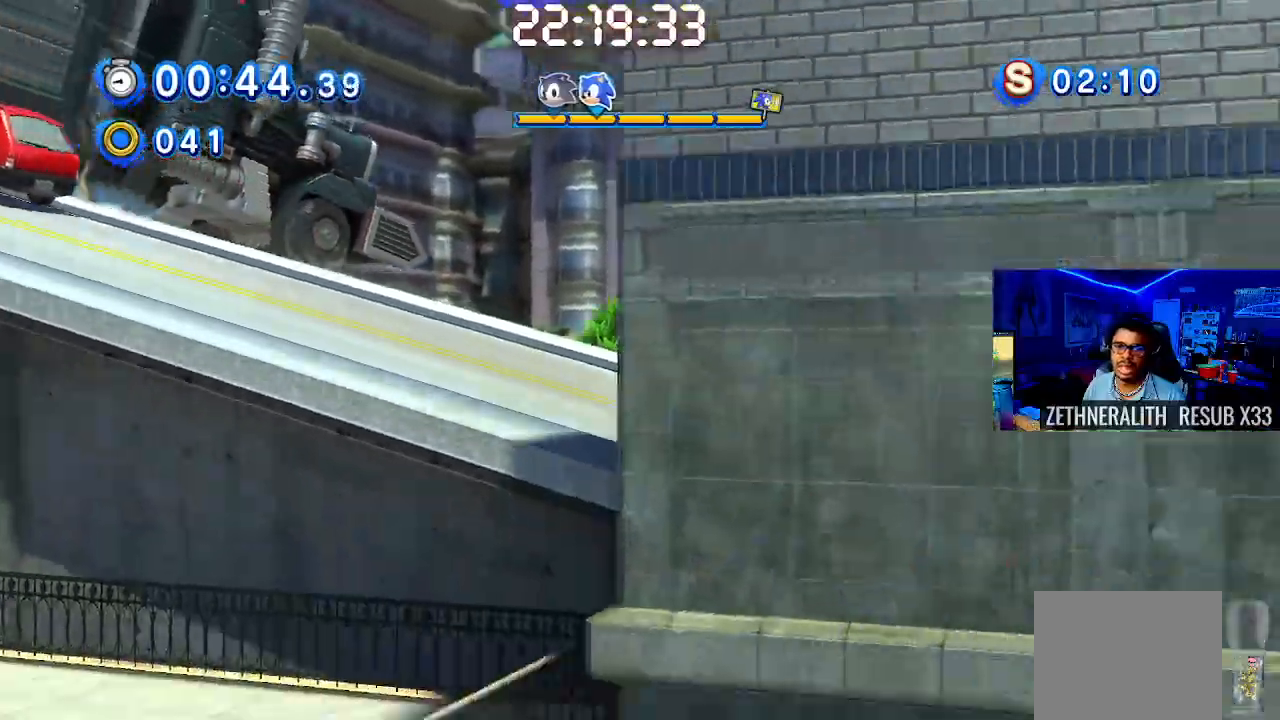
{"buttons": [], "left_stick": "down-right", "right_stick": "center", "events": []}
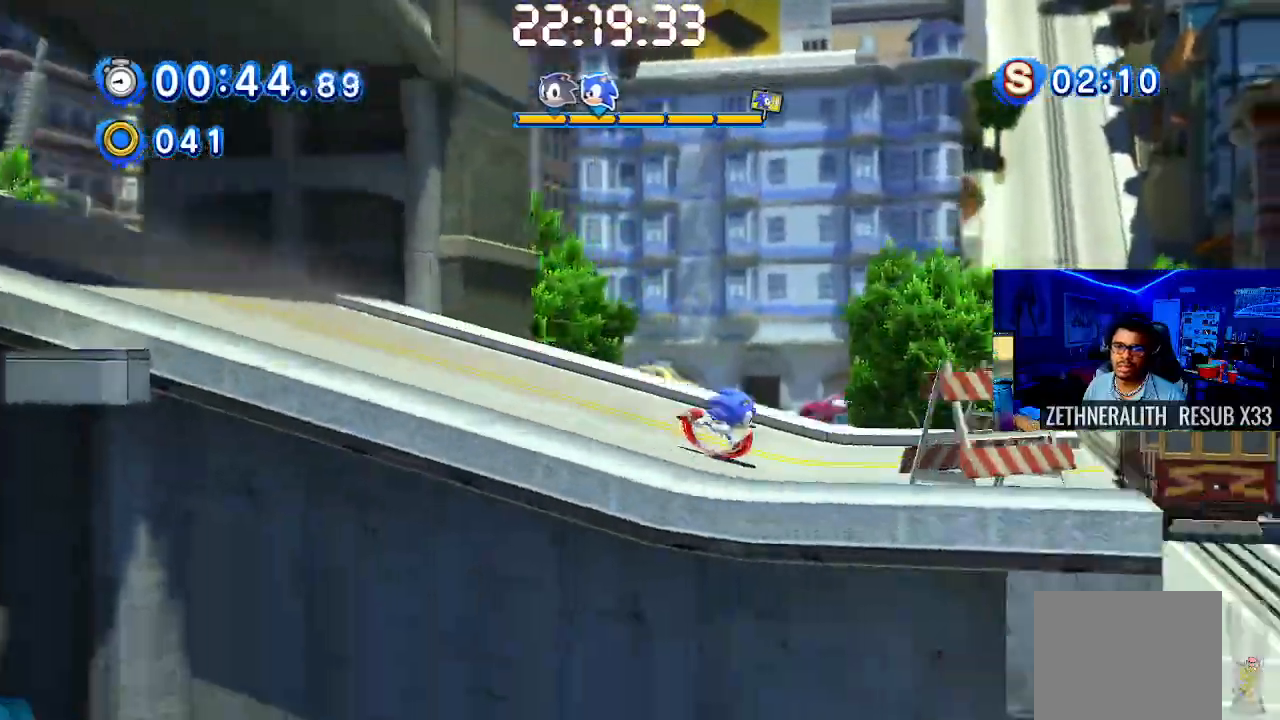
{"buttons": [], "left_stick": "down-right", "right_stick": "center", "events": []}
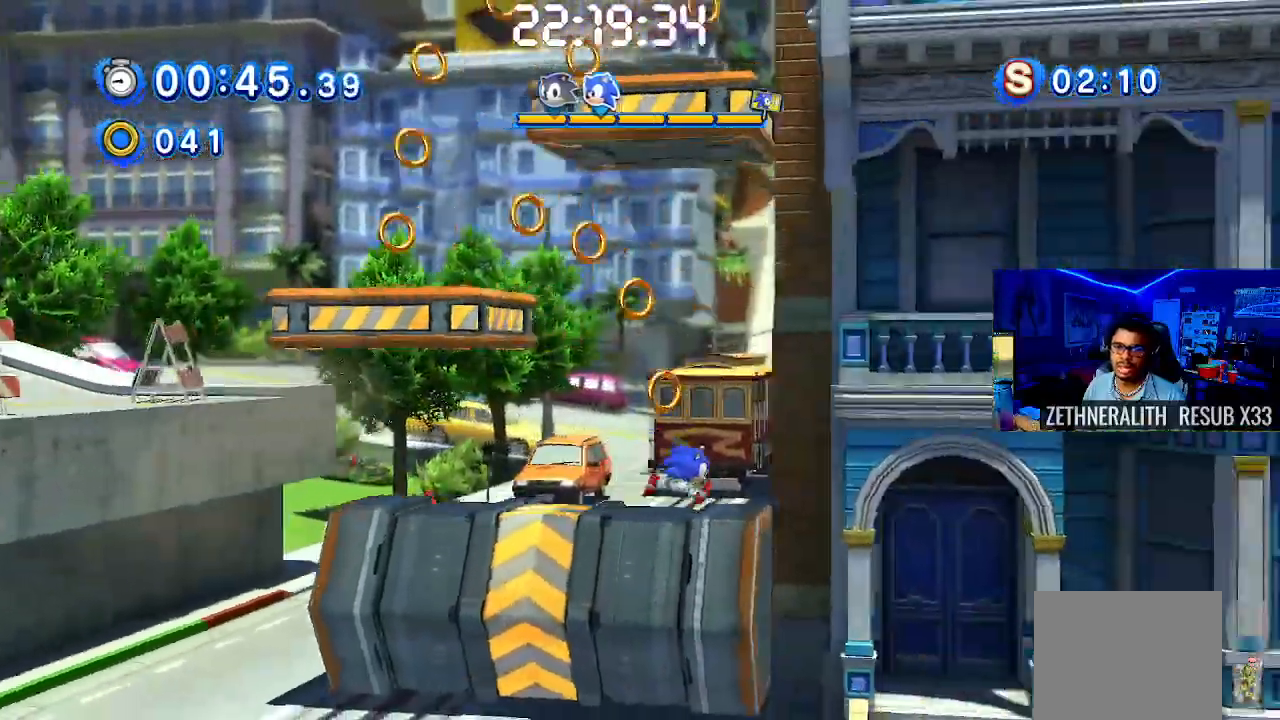
{"buttons": [], "left_stick": "up-left", "right_stick": "center", "events": [[183, "left_stick", "up-right"], [250, "left_stick", "up-left"]]}
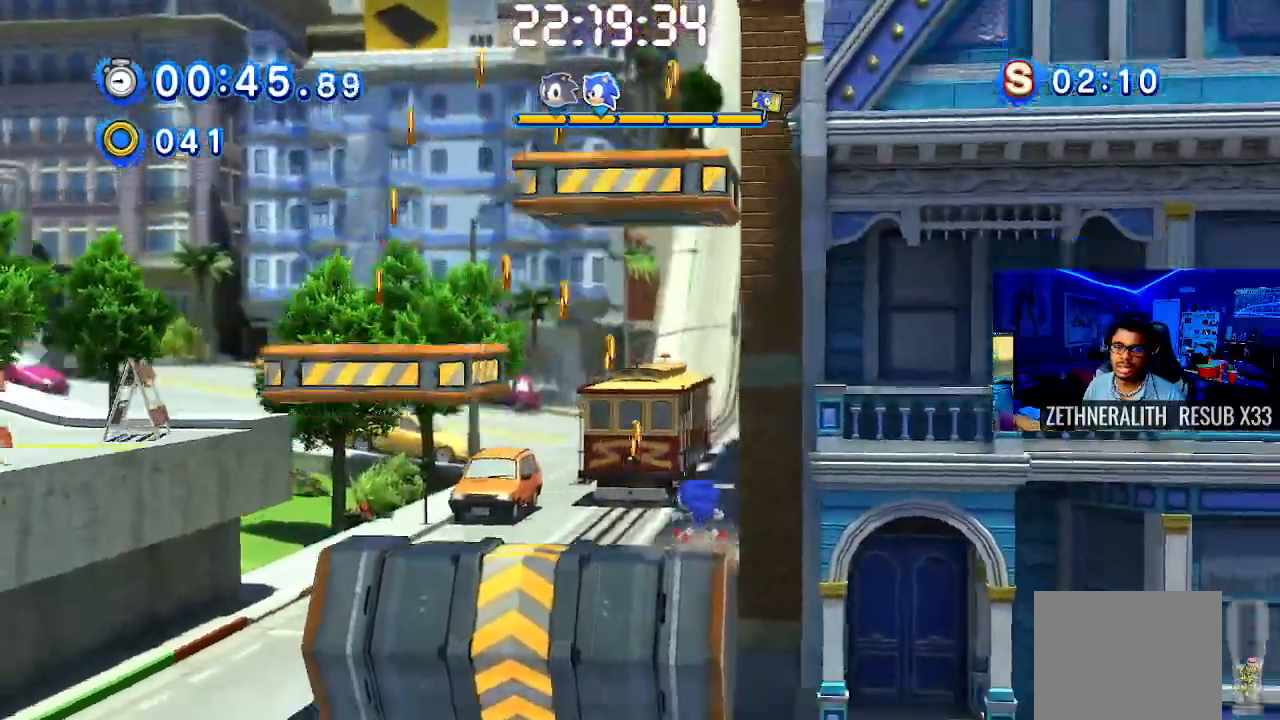
{"buttons": ["CROSS"], "left_stick": "up-left", "right_stick": "center", "events": [[133, "CROSS", "down"]]}
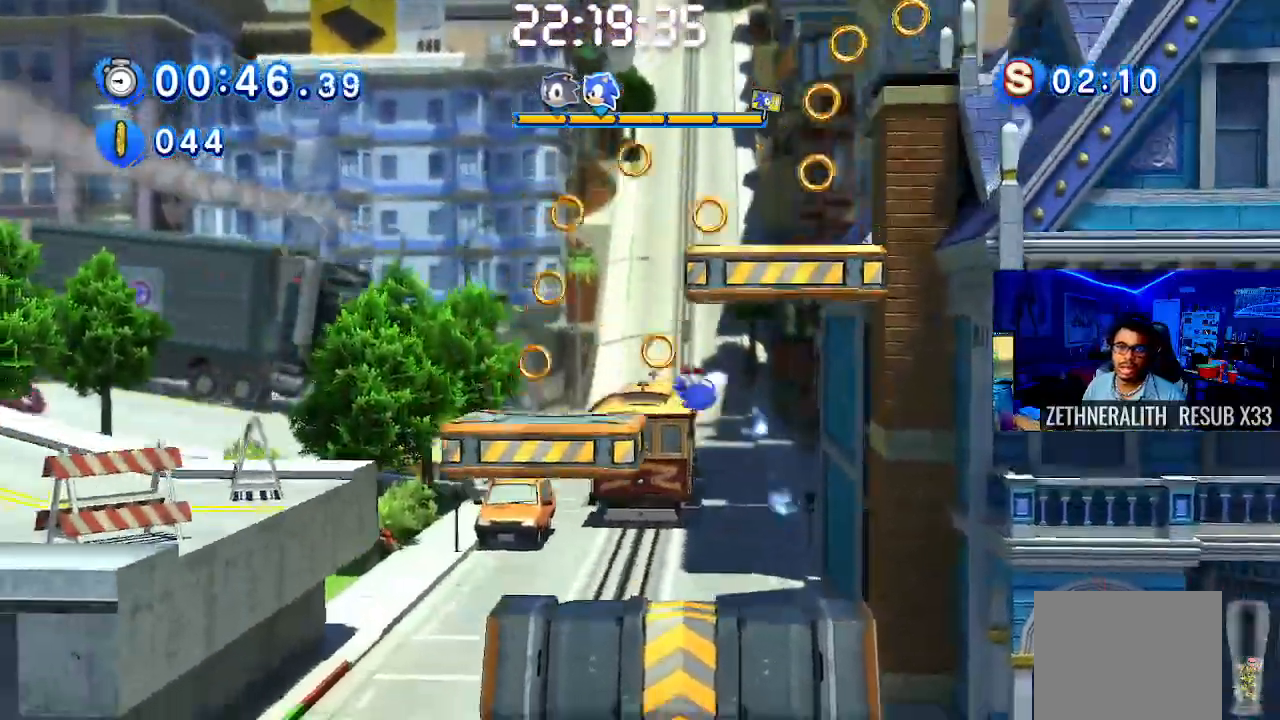
{"buttons": [], "left_stick": "right", "right_stick": "center", "events": [[217, "CROSS", "up"], [217, "left_stick", "right"]]}